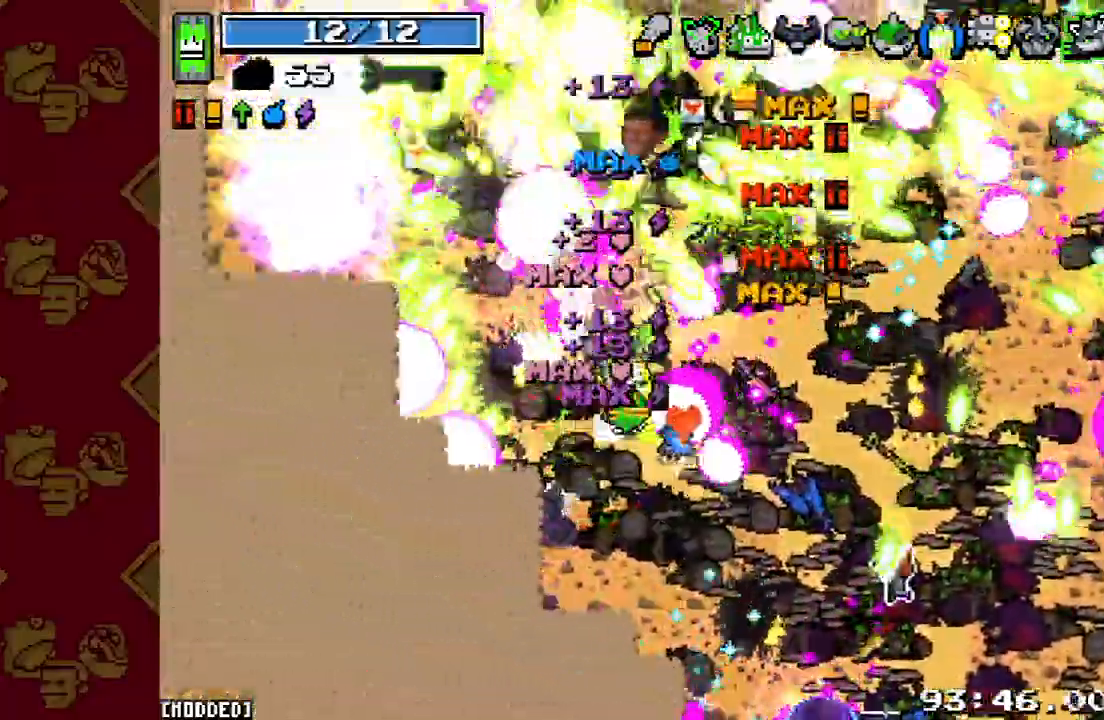
Gameplay with a controller (PlayStation layout); each line is a JSON object with the inputs held at the frame after it. "events" lists button and stick changes between this image and that frame as [ms after this image, input, new state], when the widget could be followed in between. Not read: L3 R3.
{"buttons": [], "left_stick": "left", "right_stick": "up", "events": [[100, "R2", "up"], [167, "R2", "down"], [267, "R2", "up"], [300, "left_stick", "left"], [367, "R2", "down"], [467, "R2", "up"]]}
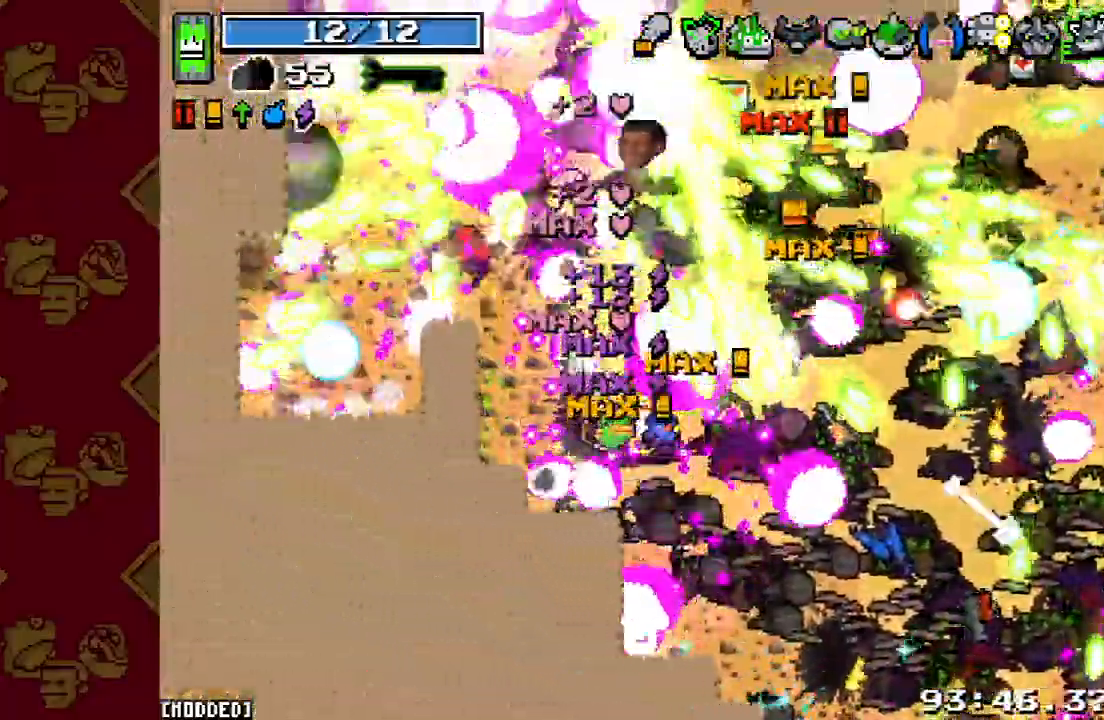
{"buttons": ["R2"], "left_stick": "up-left", "right_stick": "up", "events": [[67, "R2", "down"], [167, "R2", "up"], [267, "R2", "down"], [300, "left_stick", "up-left"], [400, "R2", "up"], [500, "R2", "down"]]}
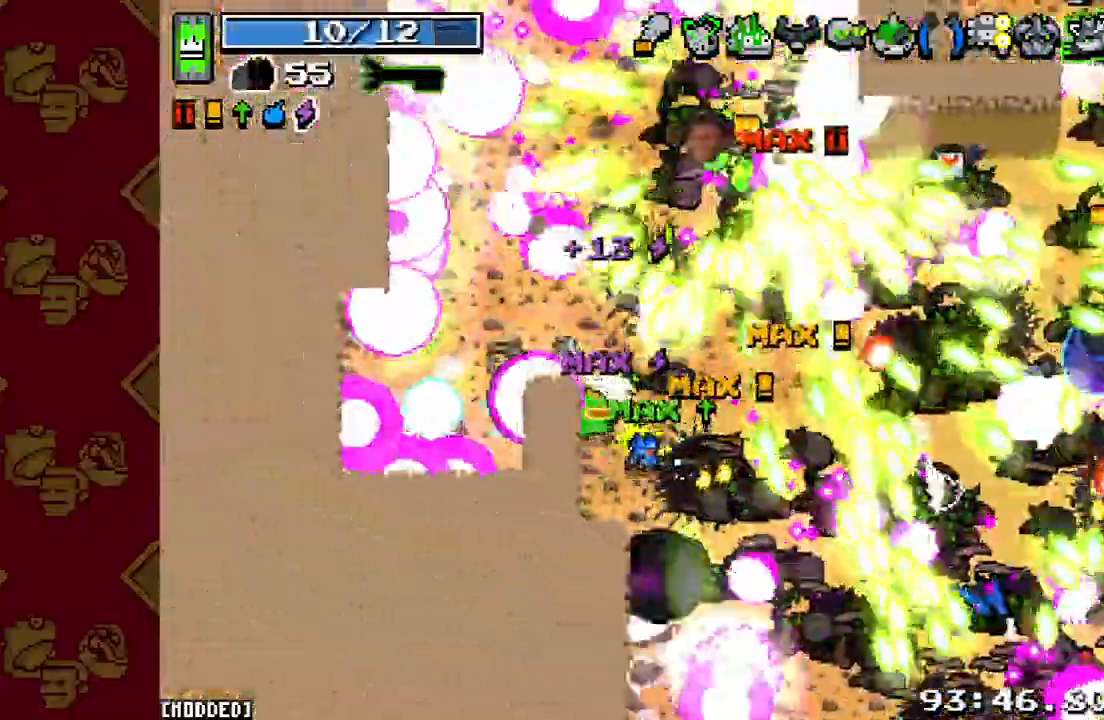
{"buttons": ["L2"], "left_stick": "up-right", "right_stick": "right", "events": [[67, "left_stick", "up-right"], [100, "R2", "up"], [167, "L1", "down"], [233, "R2", "down"], [300, "L1", "up"], [367, "R2", "up"], [400, "right_stick", "right"], [500, "L2", "down"]]}
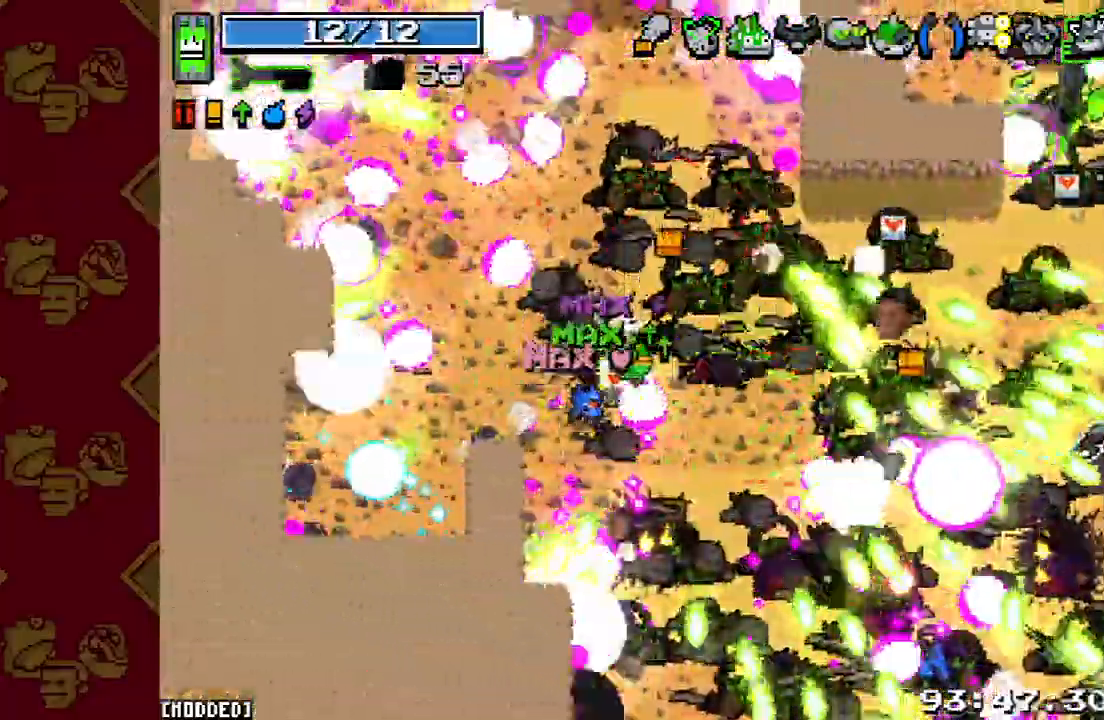
{"buttons": [], "left_stick": "up-right", "right_stick": "right", "events": [[33, "R2", "down"], [167, "L2", "up"], [200, "R2", "up"], [333, "R2", "down"], [467, "R2", "up"]]}
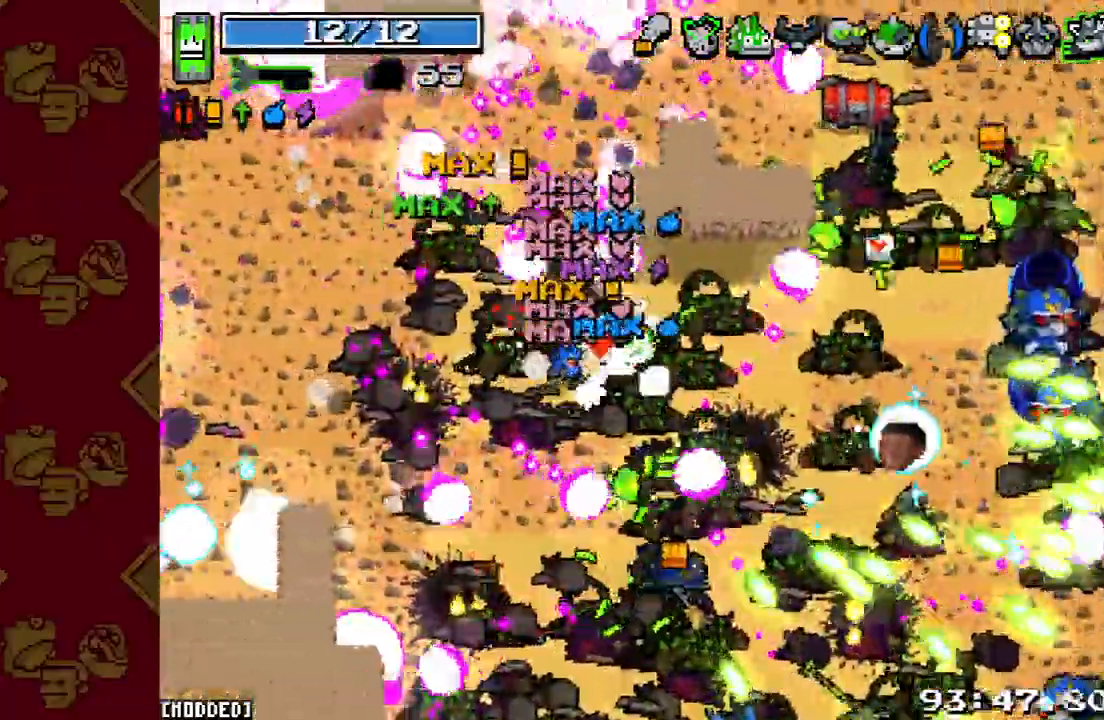
{"buttons": [], "left_stick": "up-right", "right_stick": "right", "events": [[67, "R2", "down"], [233, "R2", "up"]]}
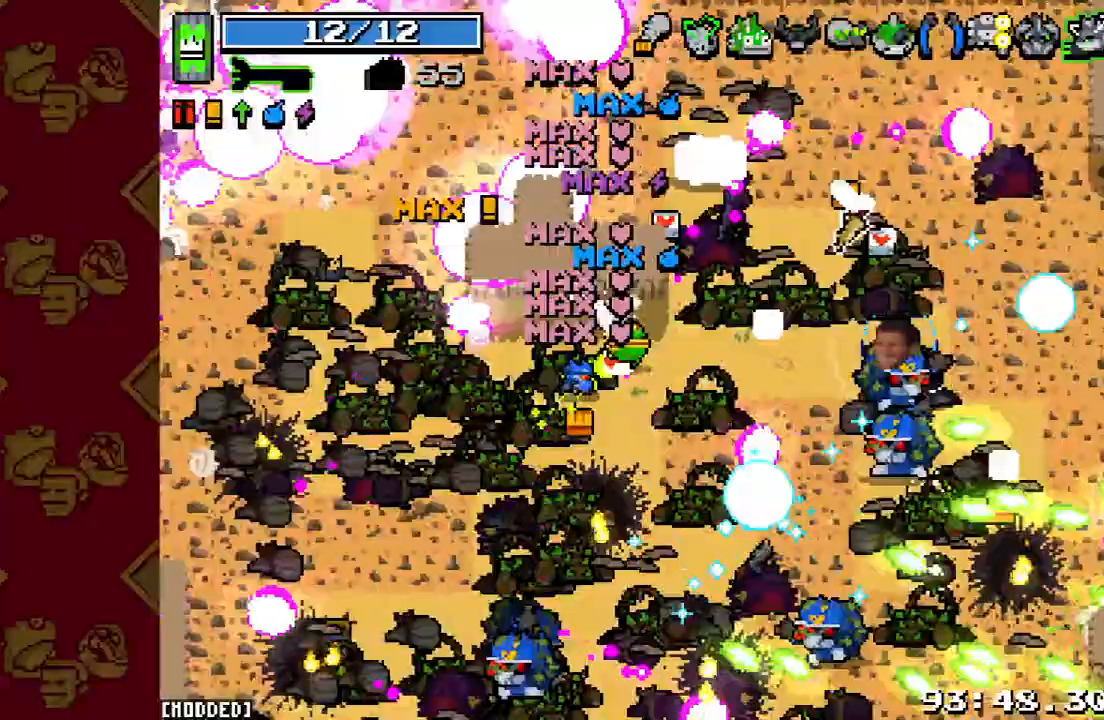
{"buttons": [], "left_stick": "up-right", "right_stick": "down-right", "events": [[33, "R2", "down"], [167, "R2", "up"], [300, "R2", "down"], [333, "right_stick", "down-right"], [433, "R2", "up"]]}
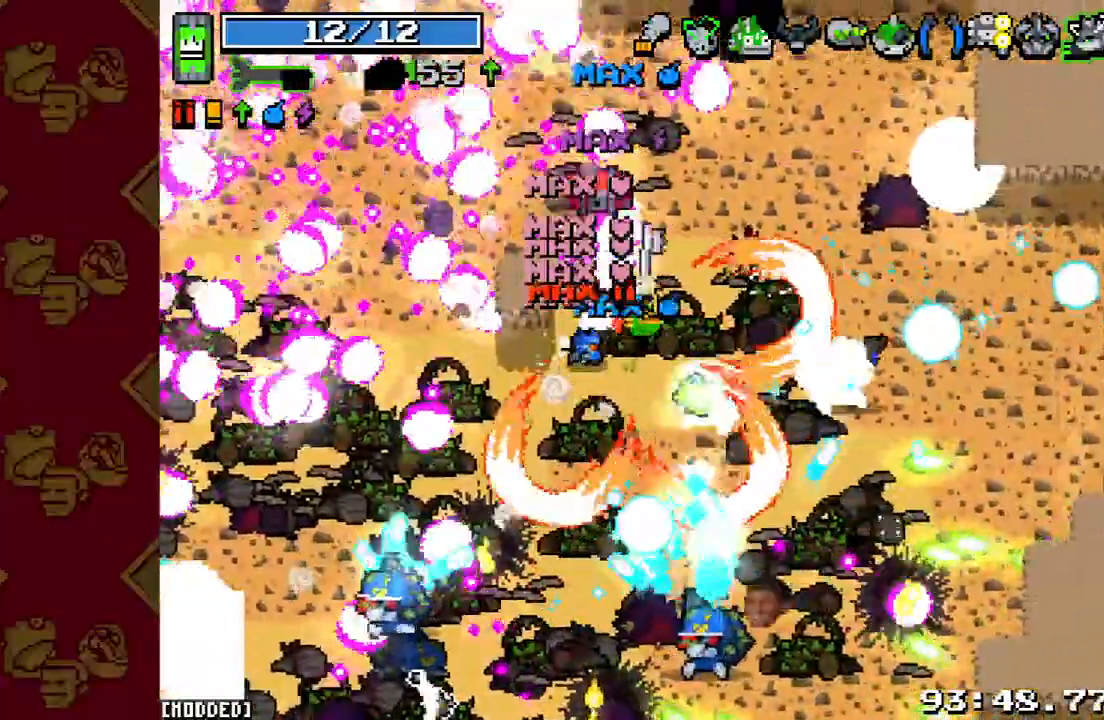
{"buttons": ["L1"], "left_stick": "up-right", "right_stick": "down", "events": [[33, "right_stick", "down"], [67, "R2", "down"], [200, "R2", "up"], [333, "R2", "down"], [433, "R2", "up"], [467, "L1", "down"]]}
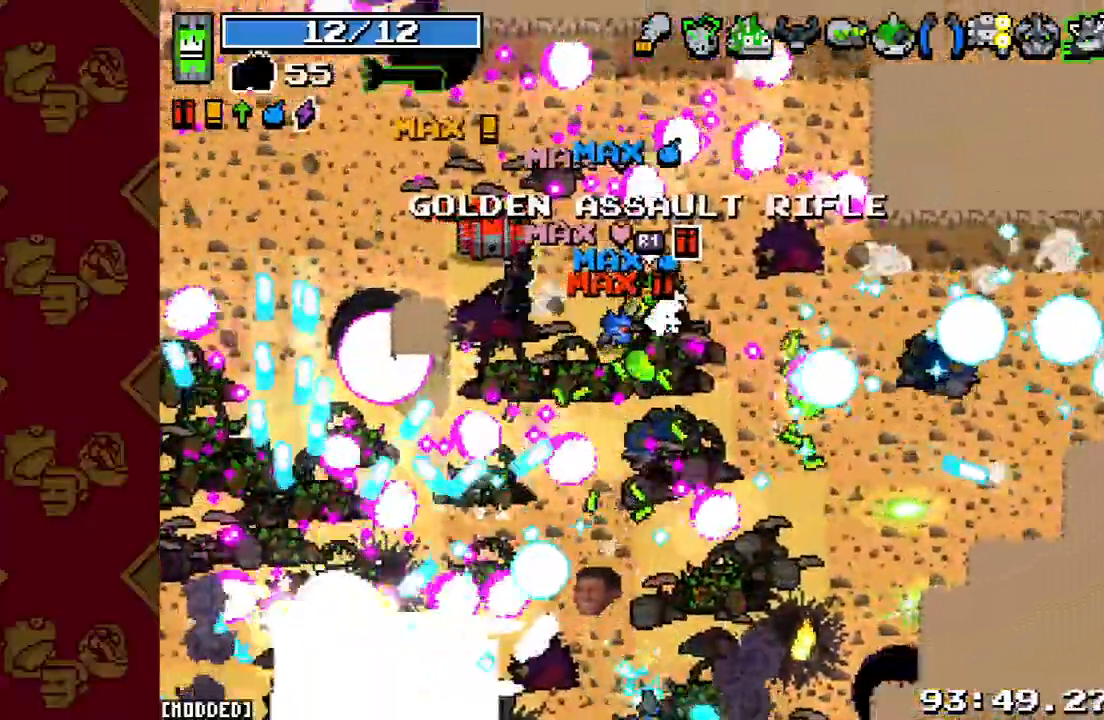
{"buttons": [], "left_stick": "left", "right_stick": "down", "events": [[67, "L1", "up"], [67, "R2", "down"], [67, "left_stick", "up"], [133, "L1", "down"], [167, "R2", "up"], [233, "L1", "up"], [233, "left_stick", "up-left"], [333, "R2", "down"], [400, "left_stick", "left"], [467, "R2", "up"]]}
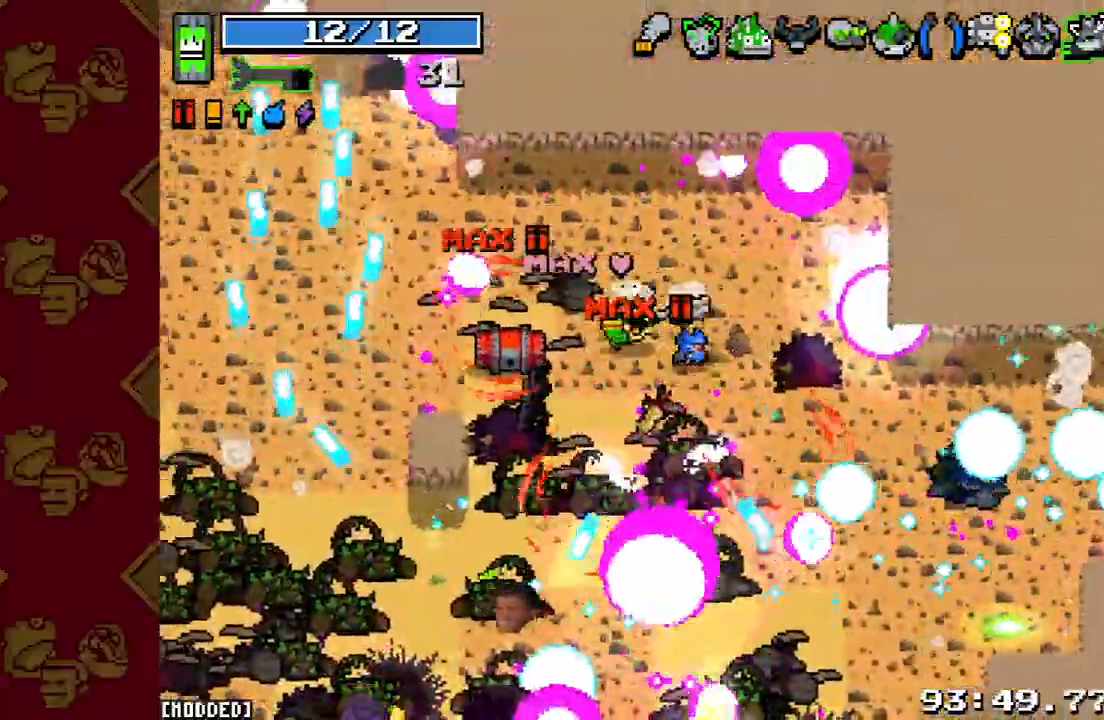
{"buttons": [], "left_stick": "up-left", "right_stick": "down", "events": [[300, "left_stick", "up-left"]]}
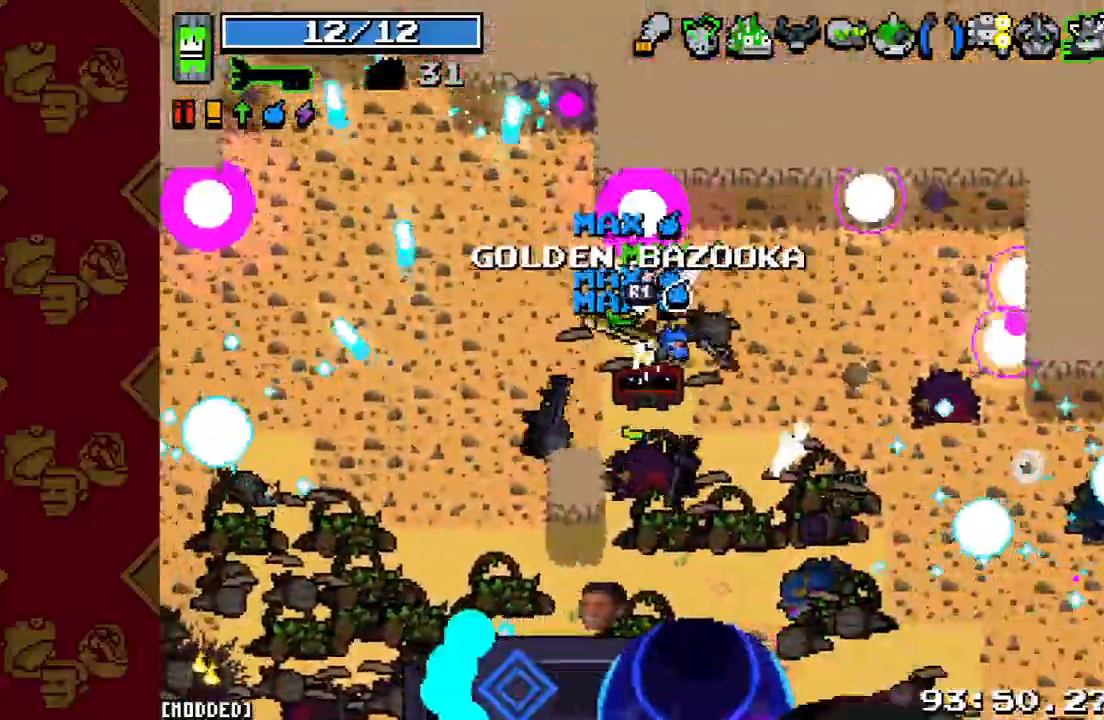
{"buttons": [], "left_stick": "up", "right_stick": "center", "events": [[67, "left_stick", "up-right"], [167, "right_stick", "center"], [400, "left_stick", "up"]]}
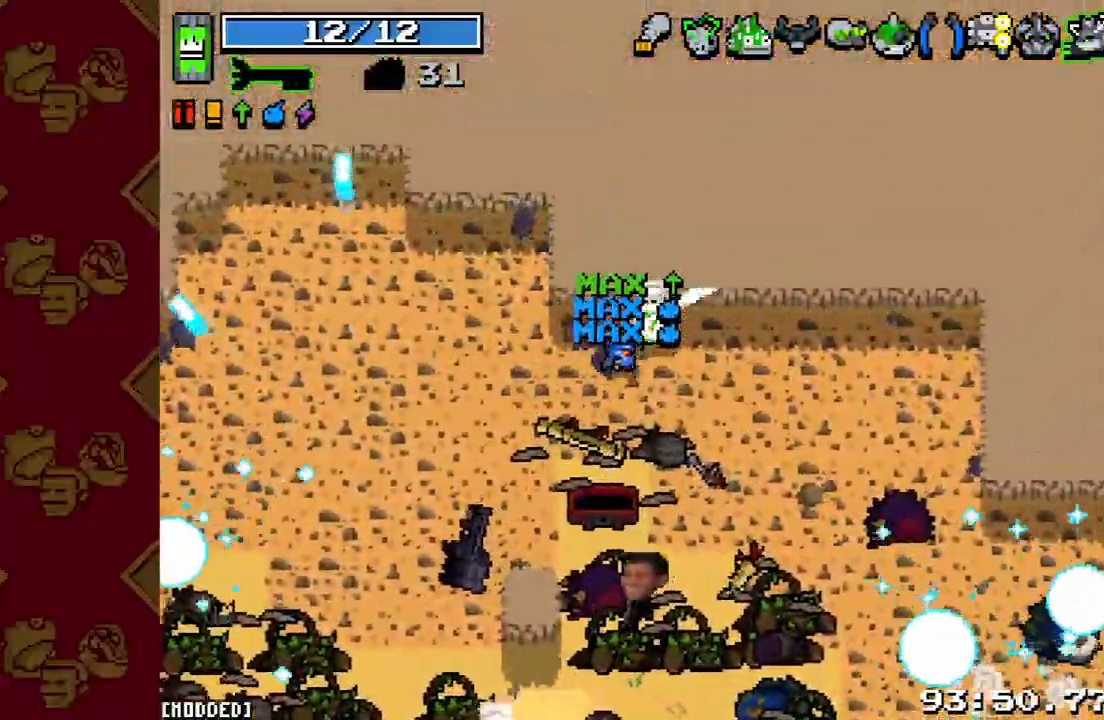
{"buttons": [], "left_stick": "center", "right_stick": "down", "events": [[100, "left_stick", "center"], [100, "right_stick", "down"]]}
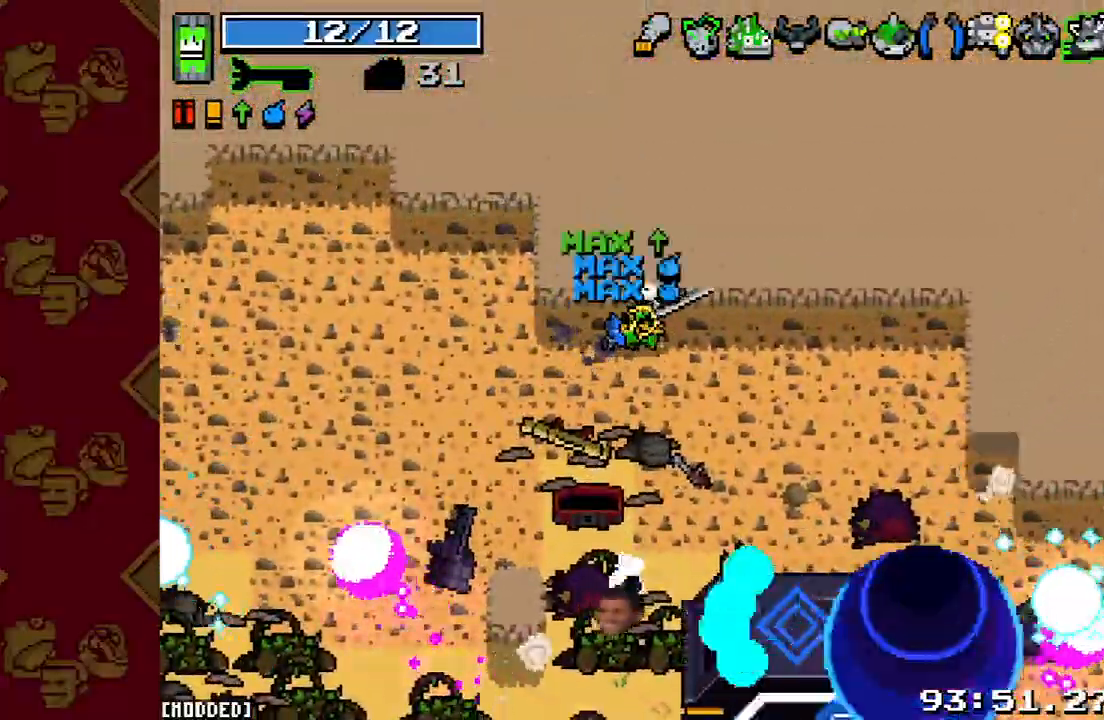
{"buttons": [], "left_stick": "center", "right_stick": "down", "events": []}
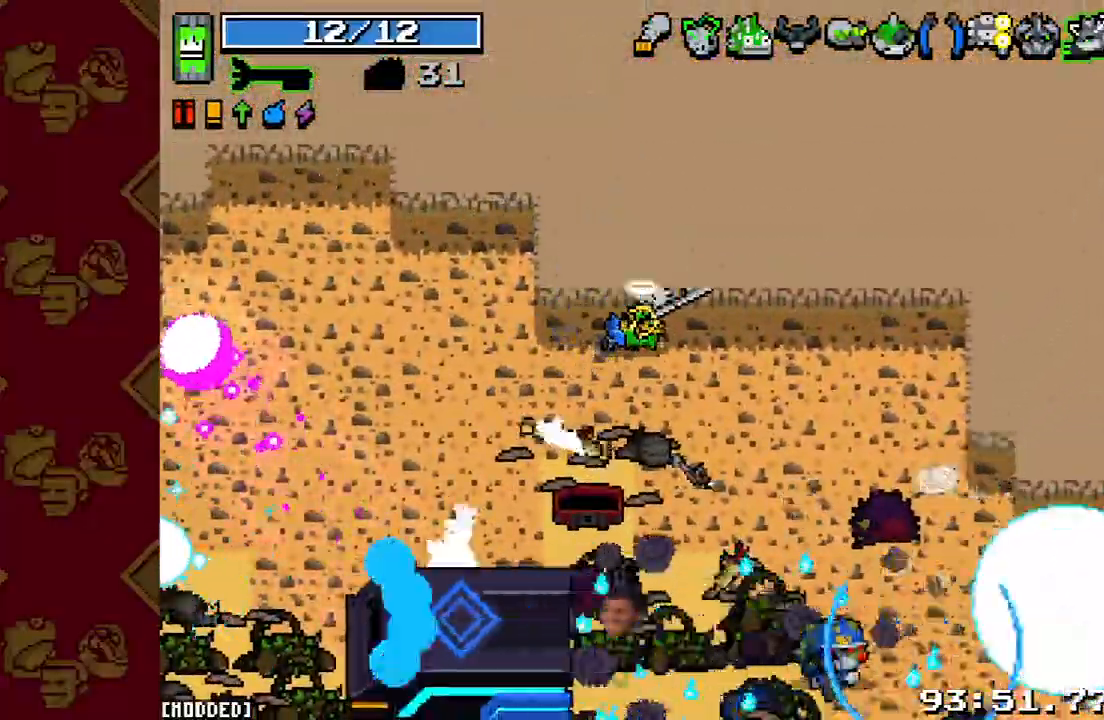
{"buttons": [], "left_stick": "up-left", "right_stick": "down", "events": [[100, "left_stick", "left"], [500, "left_stick", "up-left"]]}
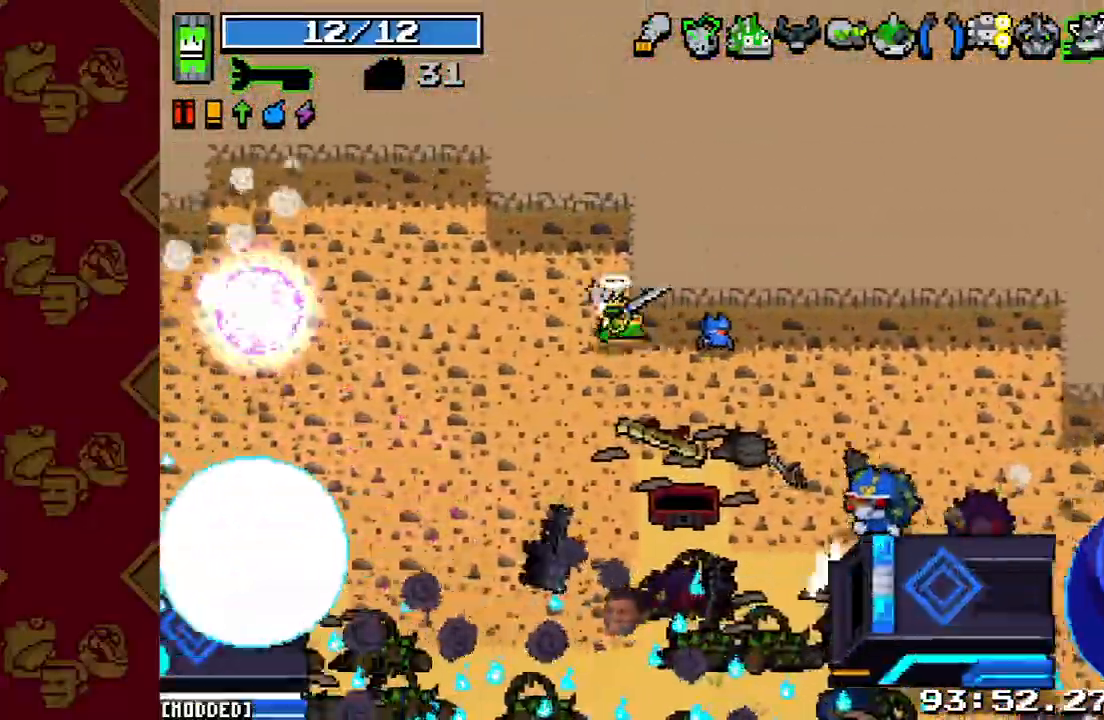
{"buttons": ["R2"], "left_stick": "right", "right_stick": "down-right", "events": [[33, "left_stick", "up"], [100, "right_stick", "down-right"], [200, "left_stick", "down-right"], [500, "R2", "down"], [500, "left_stick", "right"]]}
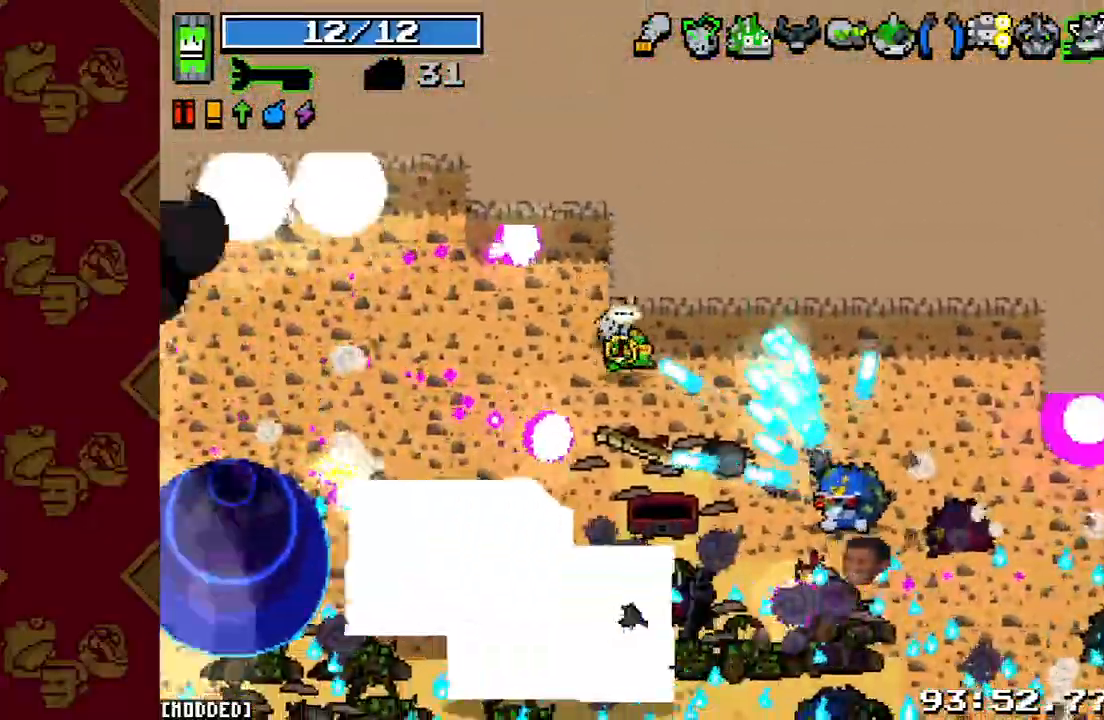
{"buttons": [], "left_stick": "up", "right_stick": "down-right", "events": [[33, "left_stick", "up-right"], [133, "left_stick", "up-left"], [167, "R2", "up"], [467, "left_stick", "up"]]}
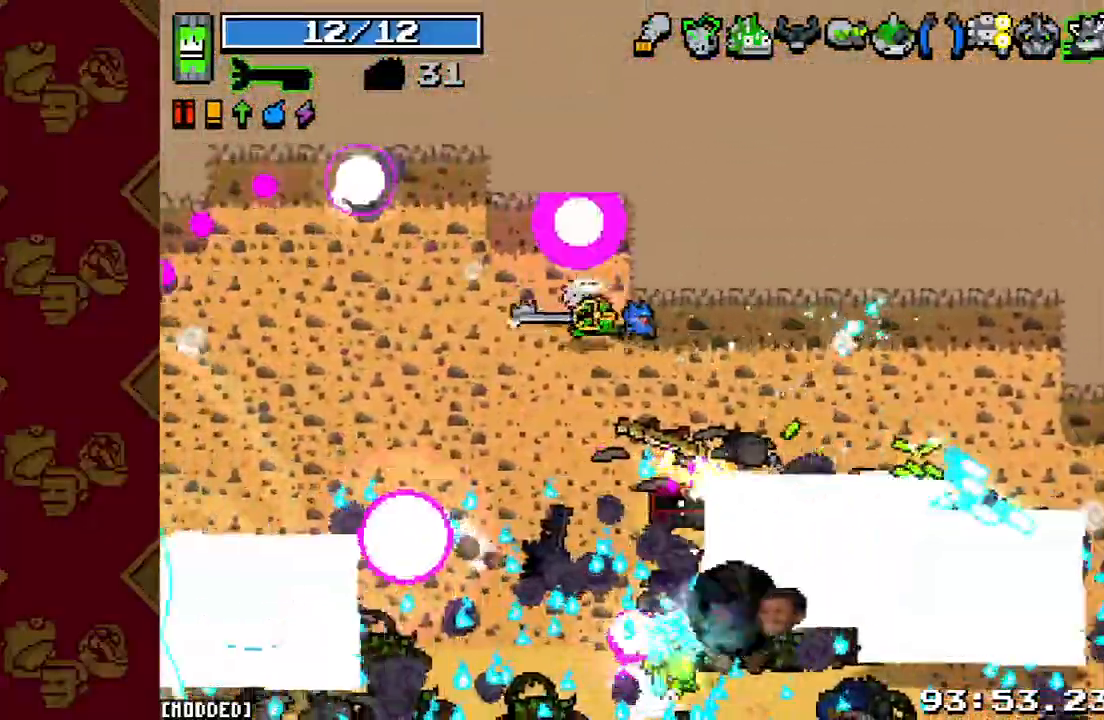
{"buttons": [], "left_stick": "down", "right_stick": "down-right", "events": [[100, "left_stick", "up-right"], [267, "left_stick", "center"], [467, "left_stick", "down"]]}
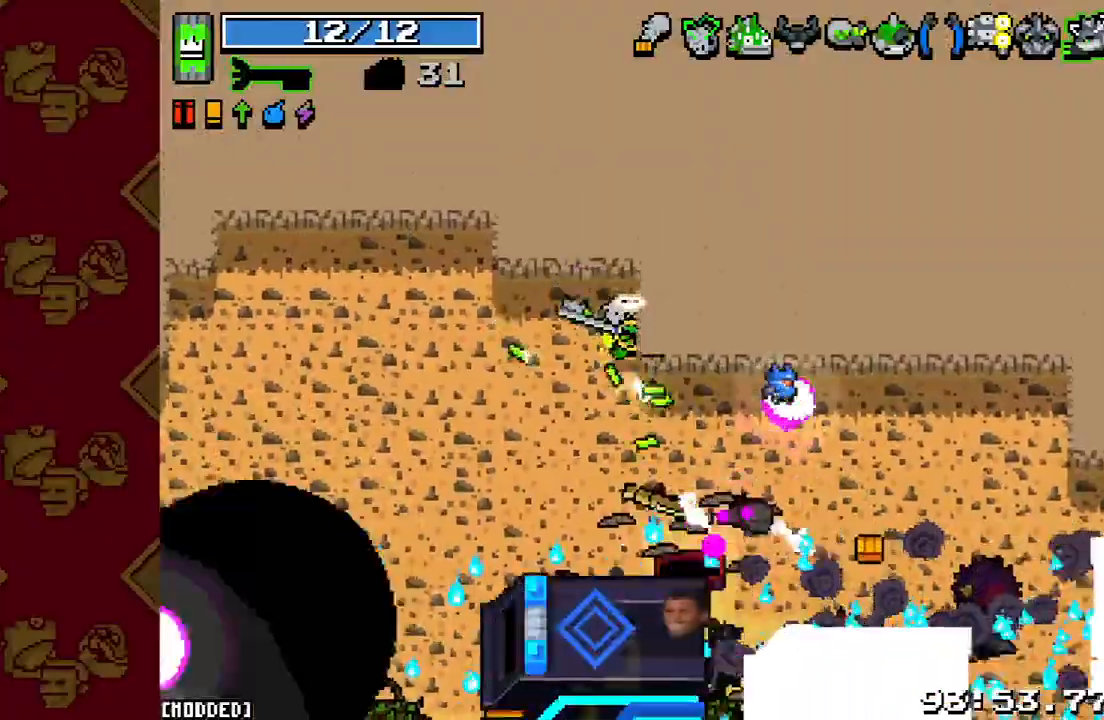
{"buttons": [], "left_stick": "center", "right_stick": "down-right", "events": [[67, "left_stick", "center"], [100, "R2", "down"], [133, "left_stick", "up"], [267, "R2", "up"], [300, "left_stick", "left"], [367, "left_stick", "center"]]}
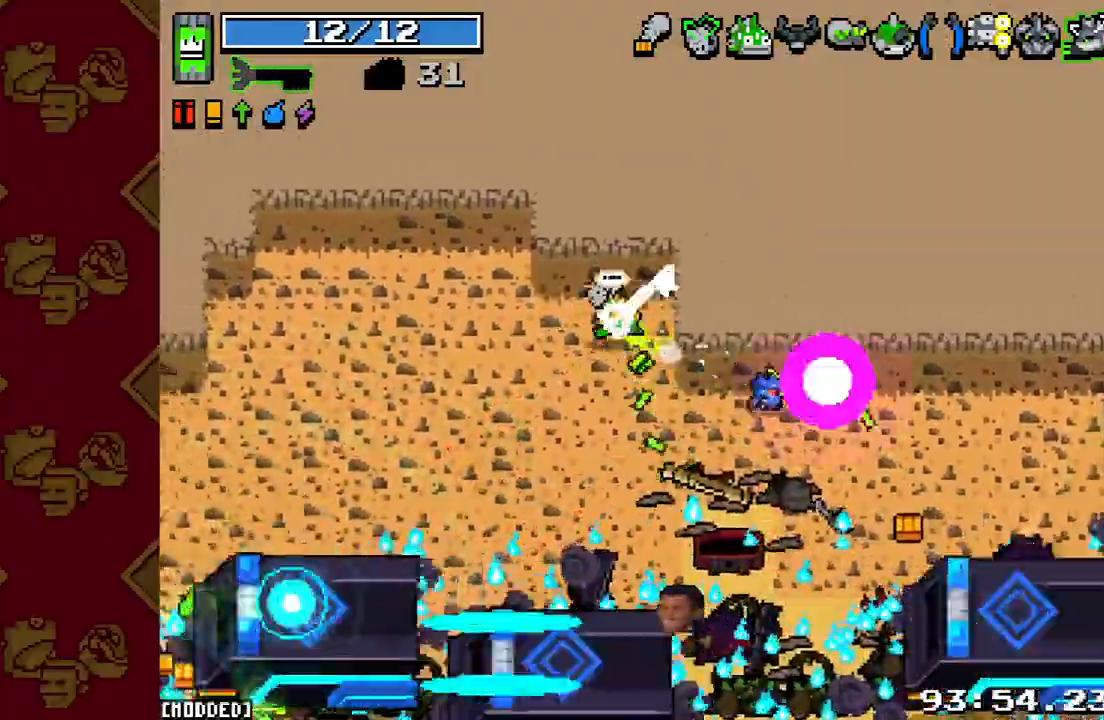
{"buttons": [], "left_stick": "center", "right_stick": "down", "events": [[67, "right_stick", "center"], [367, "right_stick", "down"]]}
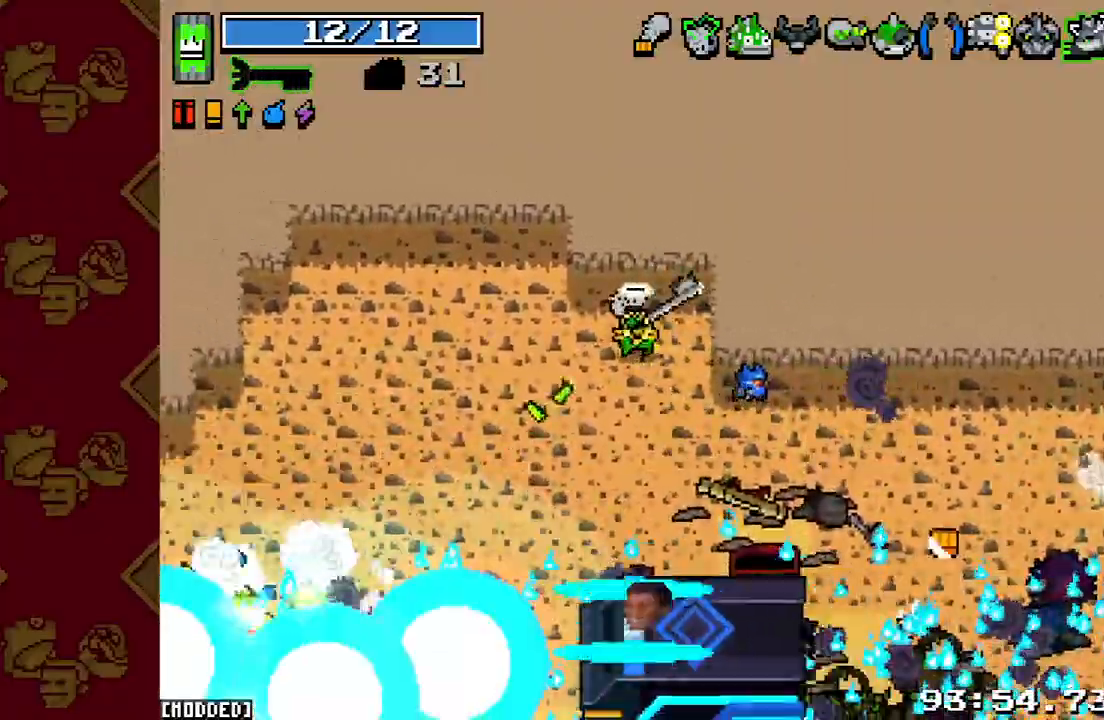
{"buttons": [], "left_stick": "center", "right_stick": "down", "events": []}
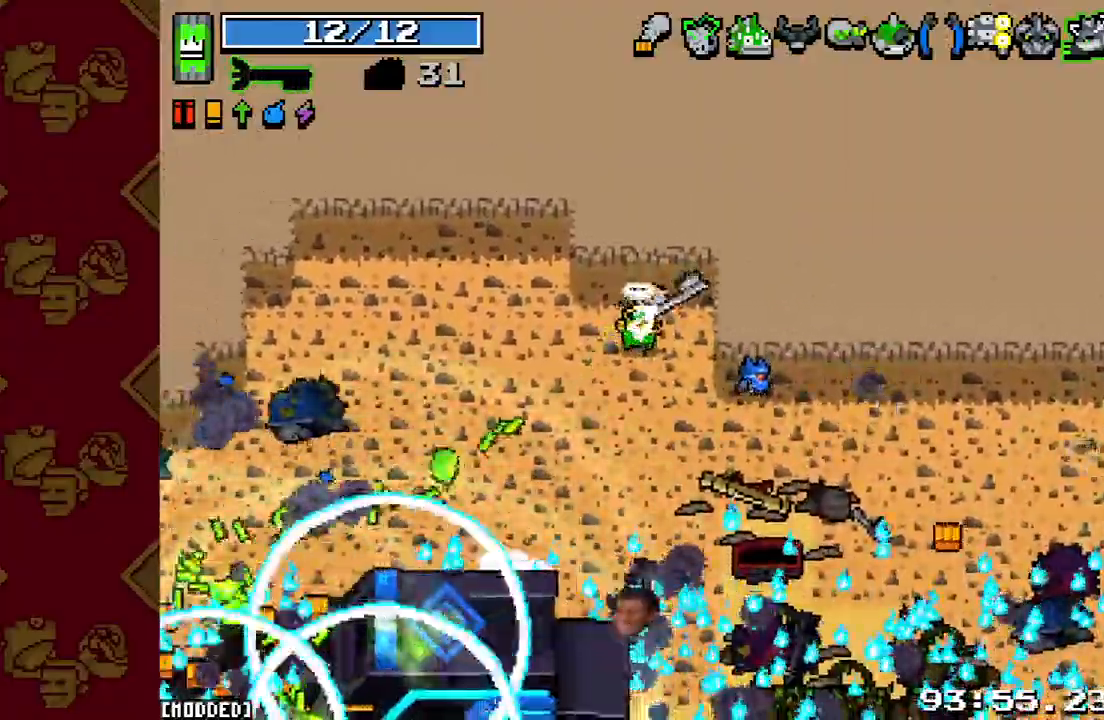
{"buttons": [], "left_stick": "center", "right_stick": "down", "events": []}
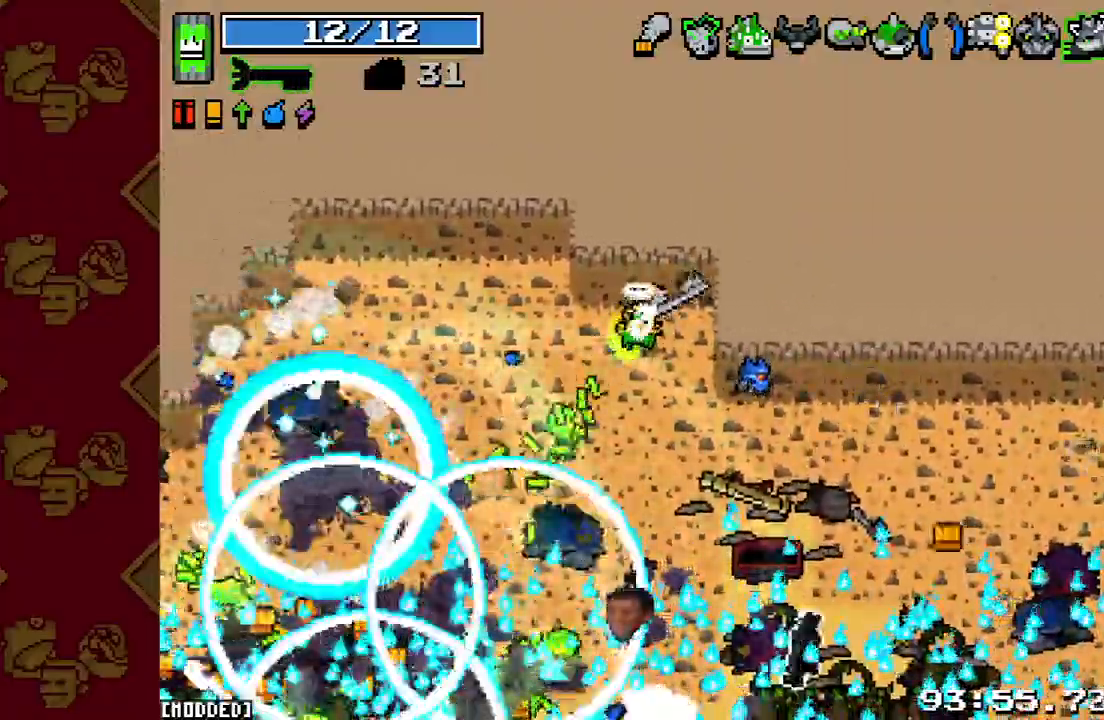
{"buttons": [], "left_stick": "down", "right_stick": "down", "events": [[67, "left_stick", "down-left"], [467, "left_stick", "down"]]}
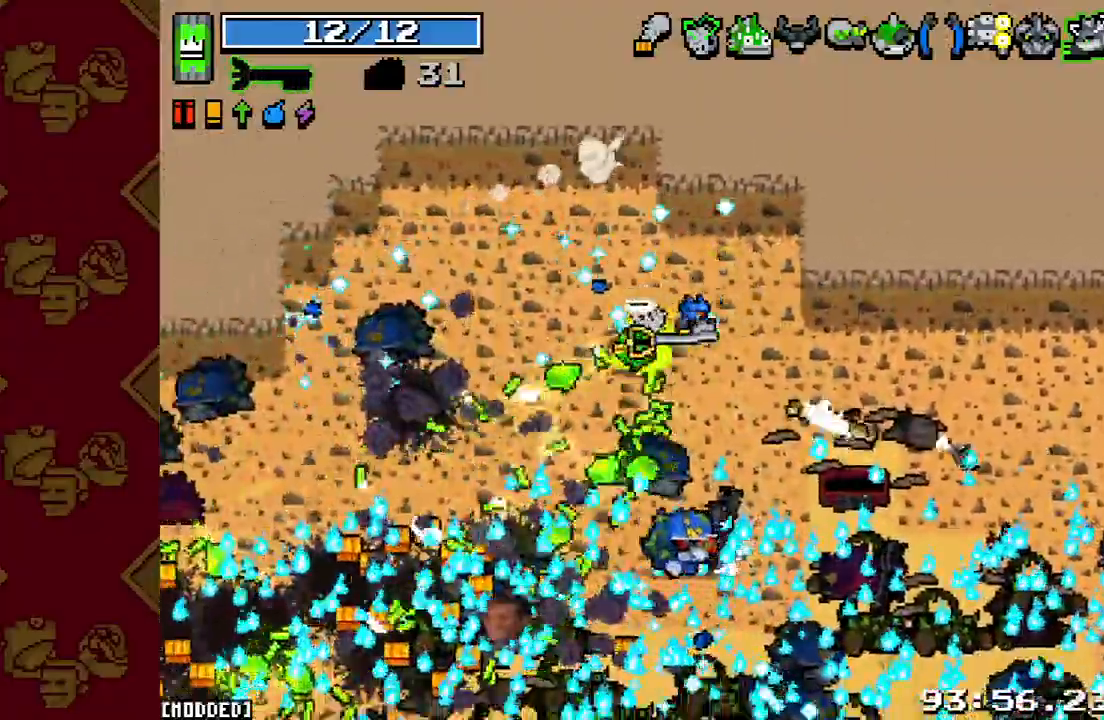
{"buttons": [], "left_stick": "down-right", "right_stick": "down", "events": [[100, "R2", "down"], [233, "R2", "up"], [233, "left_stick", "right"], [400, "left_stick", "down-right"]]}
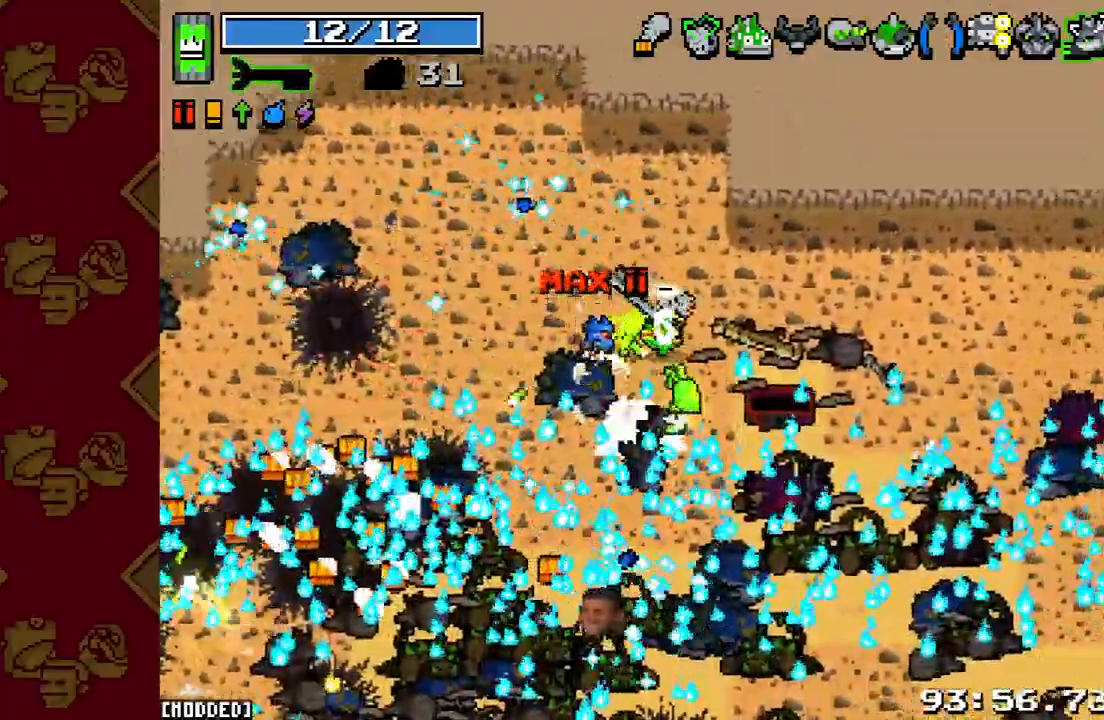
{"buttons": [], "left_stick": "down-left", "right_stick": "down", "events": [[67, "left_stick", "down-left"], [167, "R2", "down"], [233, "left_stick", "down-right"], [300, "R2", "up"], [300, "left_stick", "up-right"], [400, "left_stick", "down-right"], [500, "left_stick", "down-left"]]}
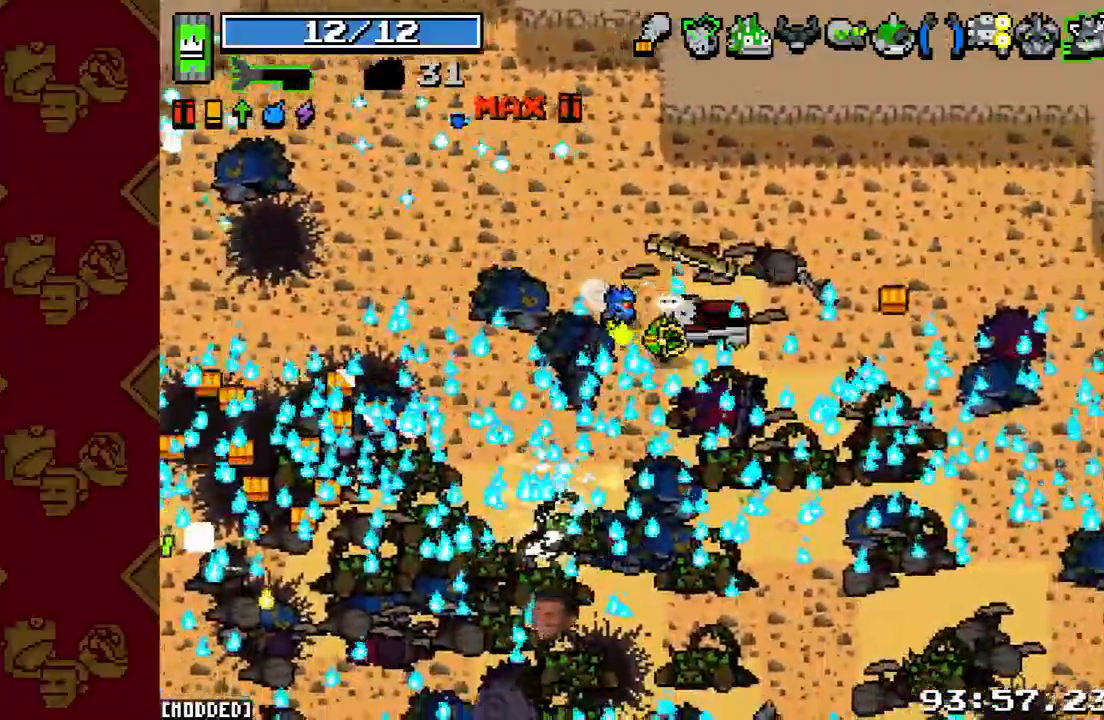
{"buttons": [], "left_stick": "left", "right_stick": "down-left", "events": [[33, "right_stick", "down-left"], [100, "left_stick", "left"], [333, "L2", "down"], [500, "L2", "up"]]}
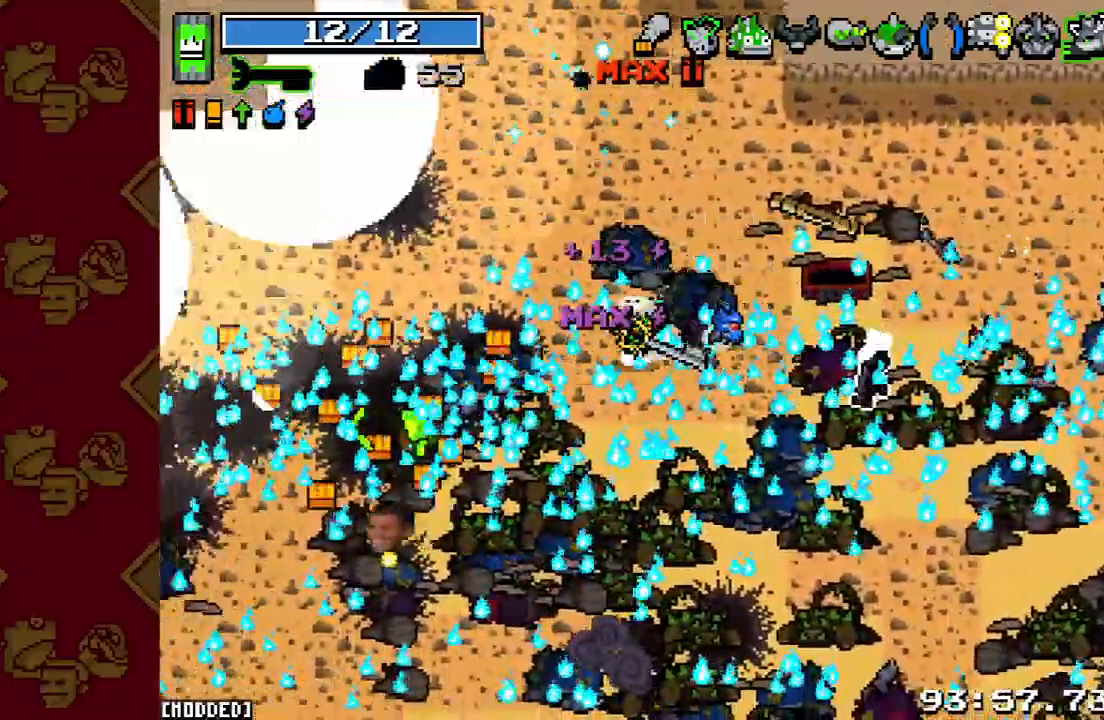
{"buttons": [], "left_stick": "down", "right_stick": "down", "events": [[467, "left_stick", "down"], [467, "right_stick", "down"]]}
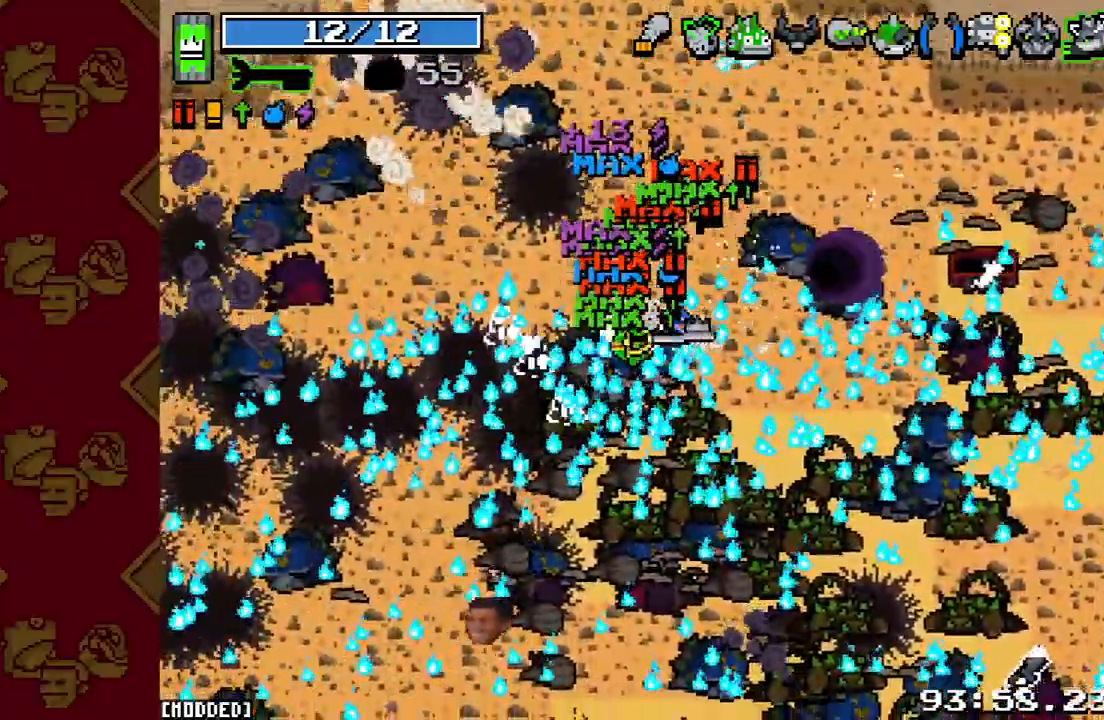
{"buttons": [], "left_stick": "center", "right_stick": "up-right", "events": [[33, "left_stick", "down-right"], [200, "left_stick", "up-right"], [200, "right_stick", "right"], [333, "right_stick", "up-right"], [367, "L1", "down"], [467, "L1", "up"], [500, "left_stick", "center"]]}
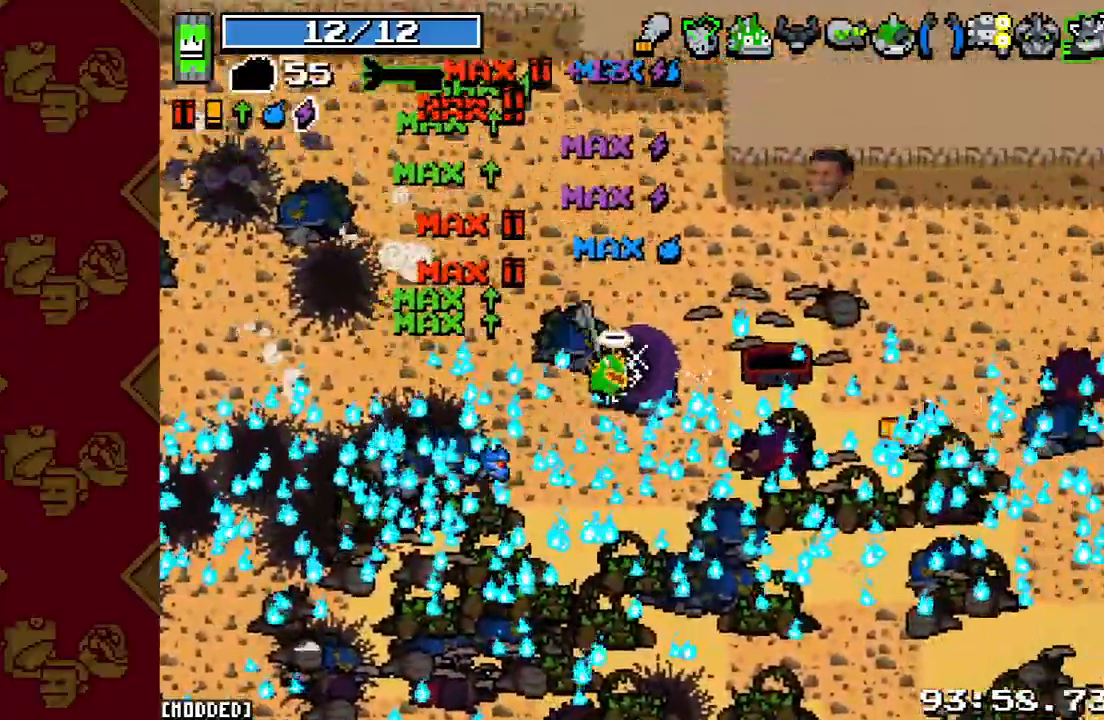
{"buttons": ["L1"], "left_stick": "center", "right_stick": "center", "events": [[33, "right_stick", "center"], [100, "L1", "down"], [200, "L1", "up"], [500, "L1", "down"]]}
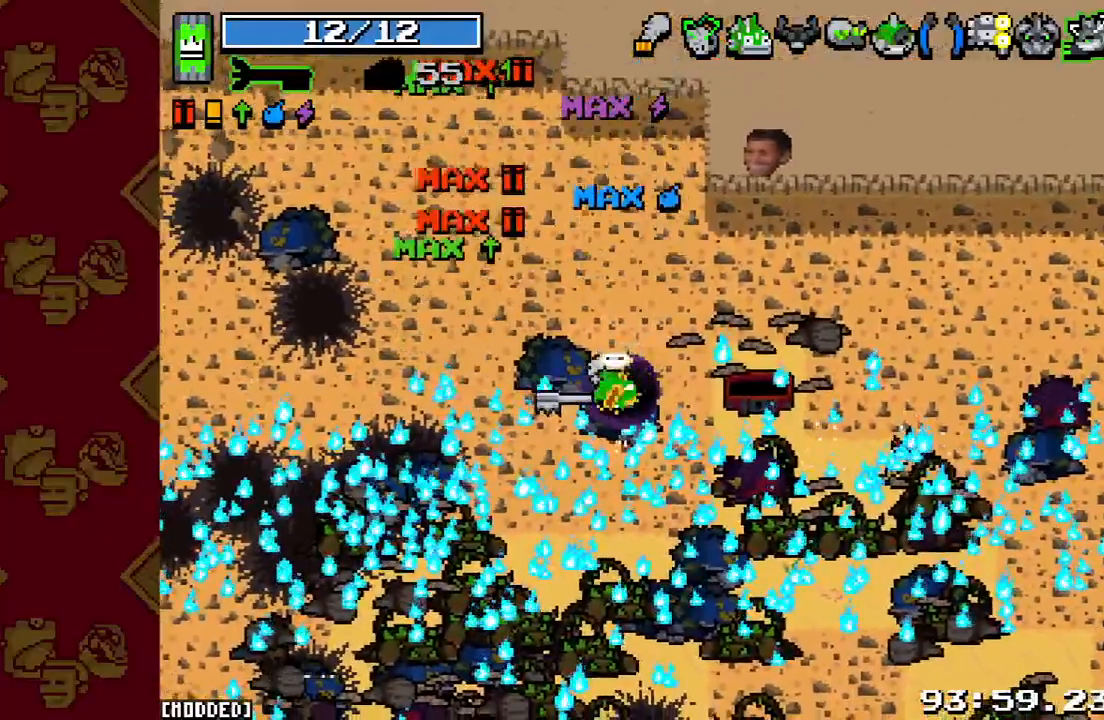
{"buttons": [], "left_stick": "center", "right_stick": "center", "events": [[100, "L1", "up"], [167, "L1", "down"], [300, "L1", "up"]]}
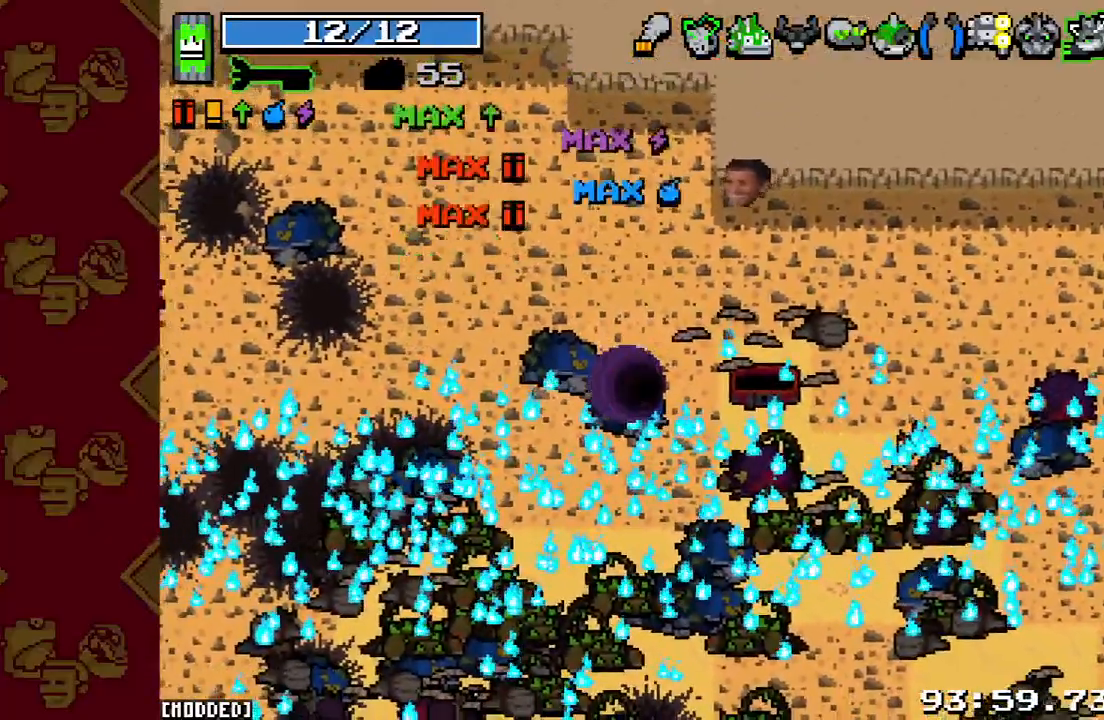
{"buttons": ["L1"], "left_stick": "center", "right_stick": "center", "events": [[300, "L1", "down"], [400, "L1", "up"], [500, "L1", "down"]]}